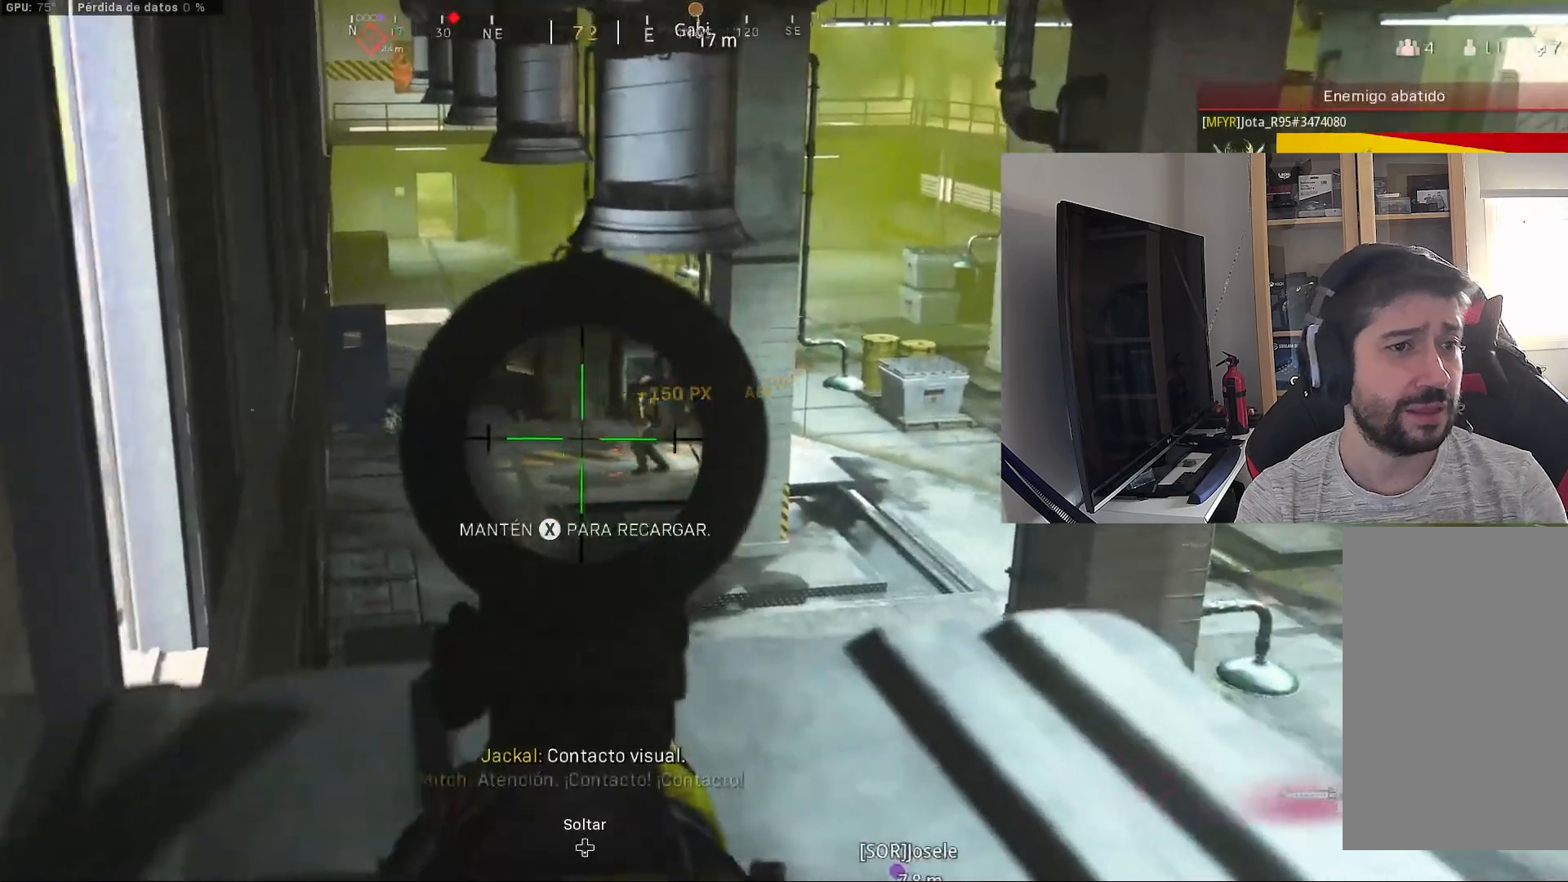
Gameplay with a controller (Xbox layout); each line is a JSON object with the inputs held at the frame after it. "events" lists button and stick changes between this image and that frame as [ms after this image, input, new state], when the widget could be followed in between. Not read: L1 L2 R1 R2 R3.
{"buttons": [], "left_stick": "down-left", "right_stick": "center", "events": [[133, "left_stick", "left"], [167, "right_stick", "up-left"], [367, "left_stick", "down-left"], [367, "right_stick", "center"]]}
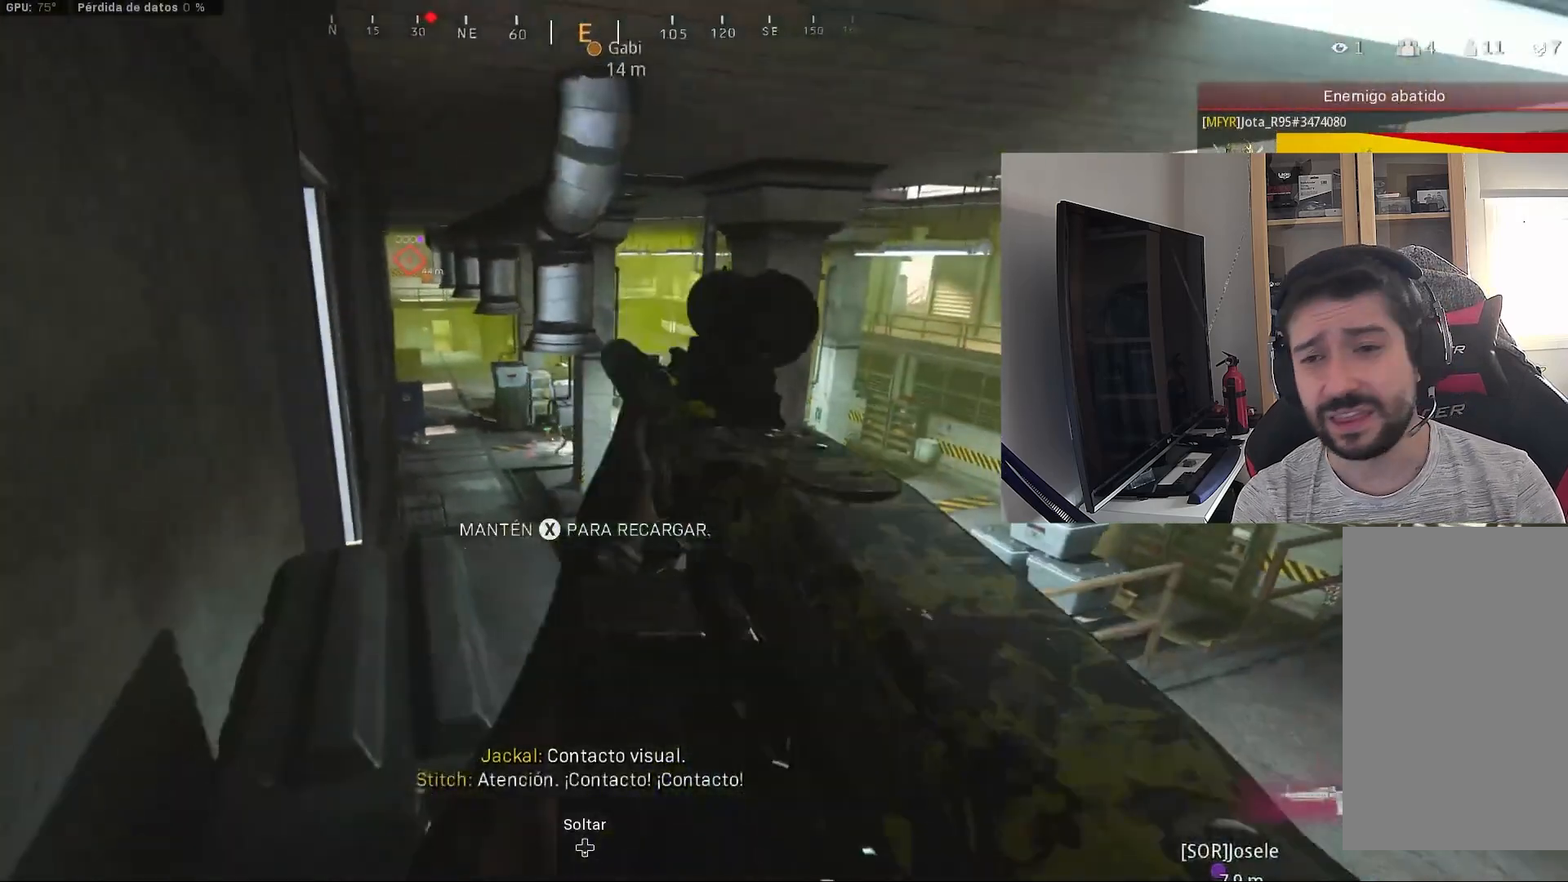
{"buttons": ["Y"], "left_stick": "center", "right_stick": "center", "events": [[17, "left_stick", "down"], [67, "B", "down"], [133, "left_stick", "center"], [350, "B", "up"], [467, "Y", "down"]]}
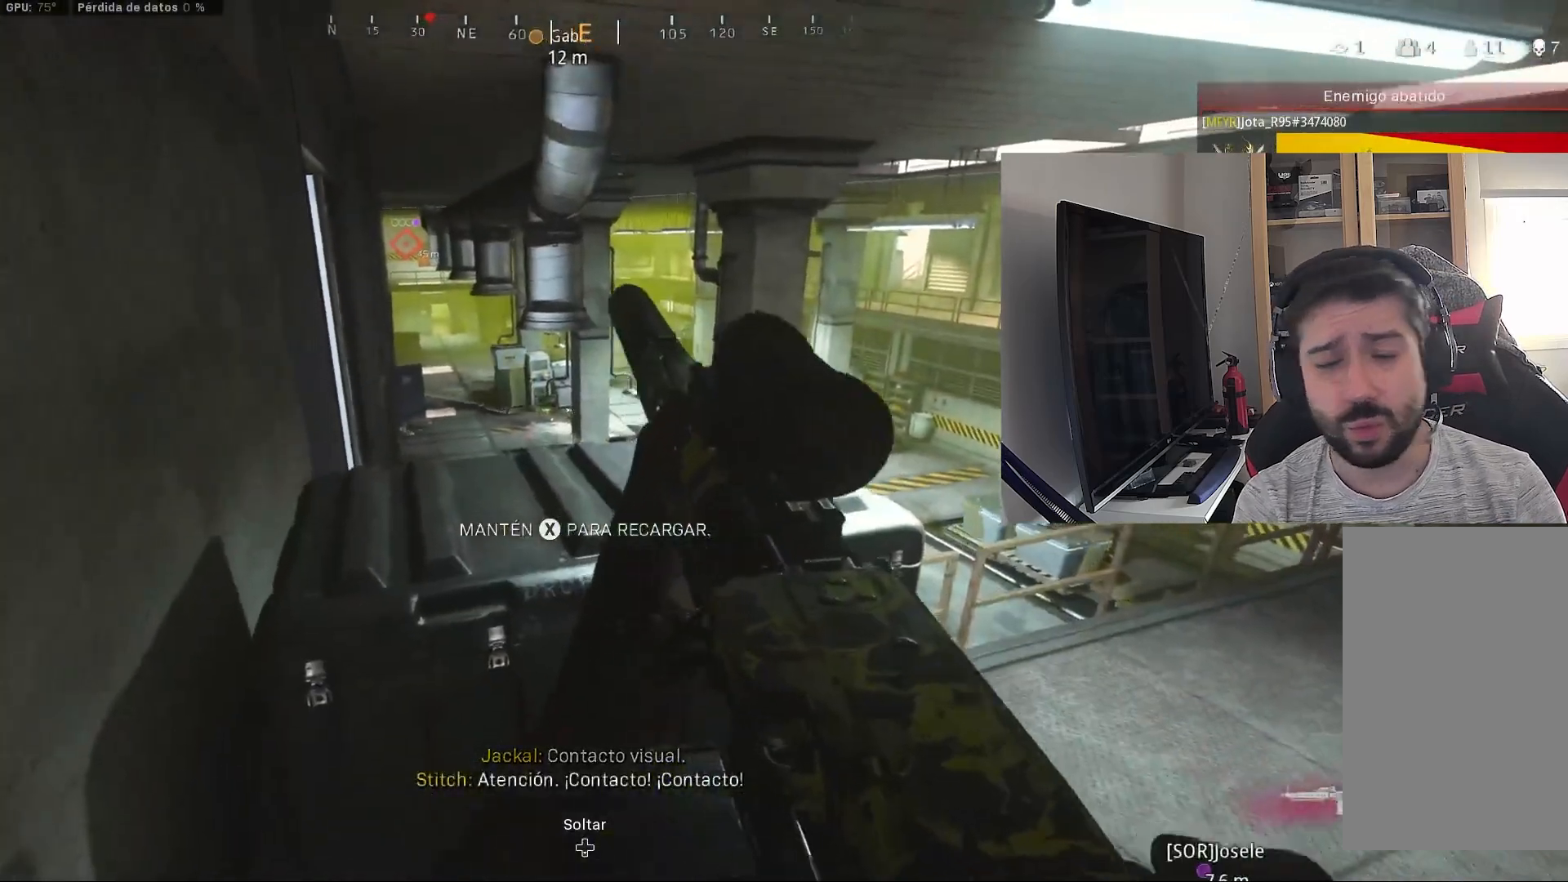
{"buttons": ["B"], "left_stick": "up", "right_stick": "center", "events": [[50, "Y", "up"], [367, "left_stick", "up"], [417, "B", "down"]]}
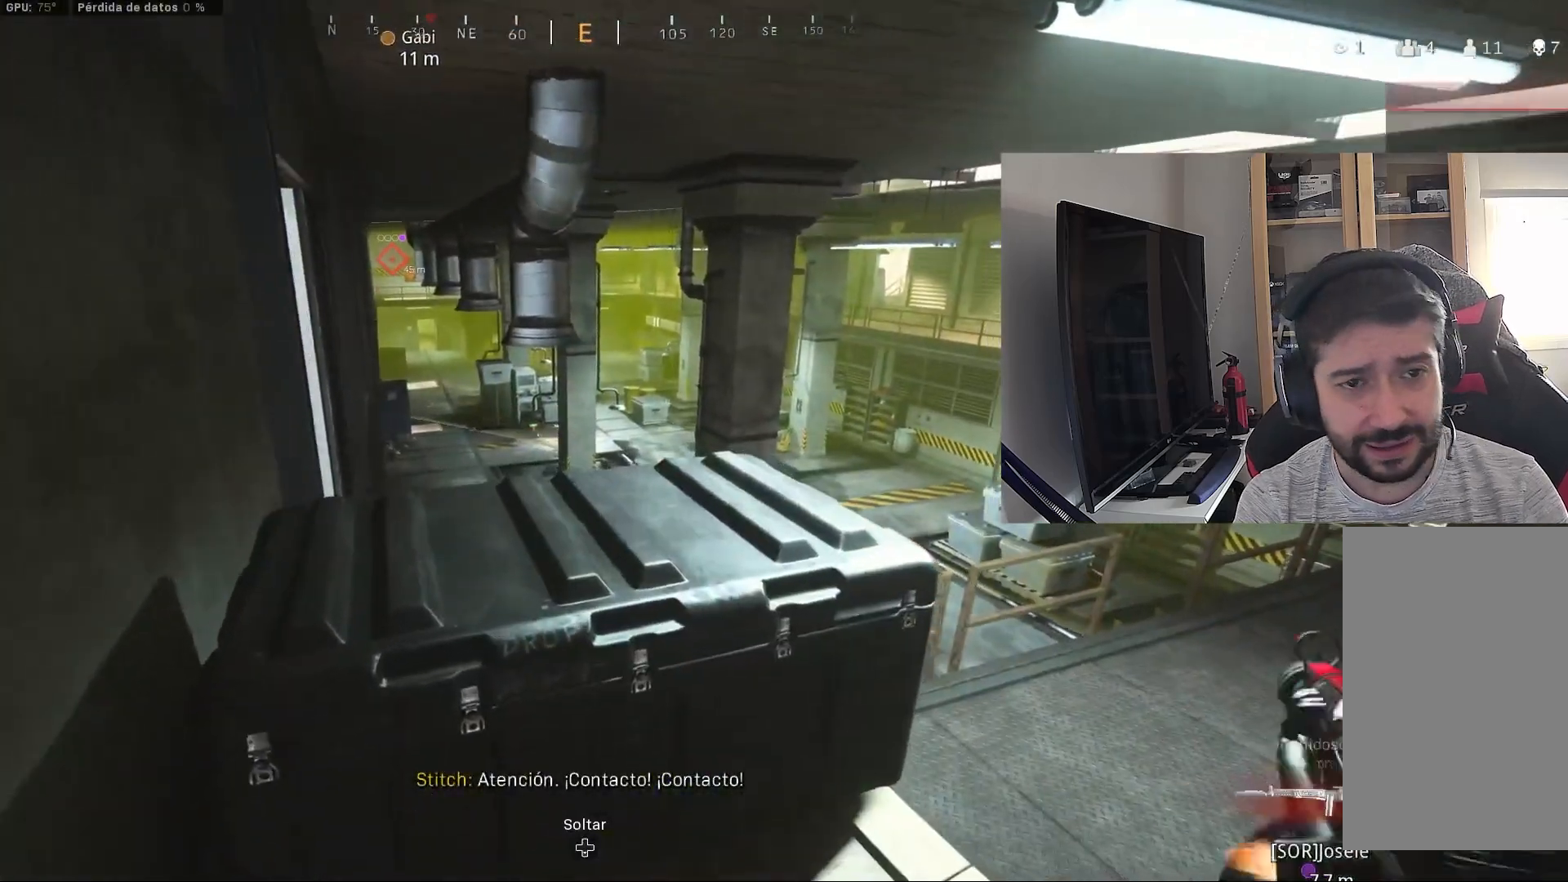
{"buttons": [], "left_stick": "up-right", "right_stick": "down", "events": [[17, "B", "up"], [150, "left_stick", "up-left"], [467, "right_stick", "down"], [500, "left_stick", "up-right"]]}
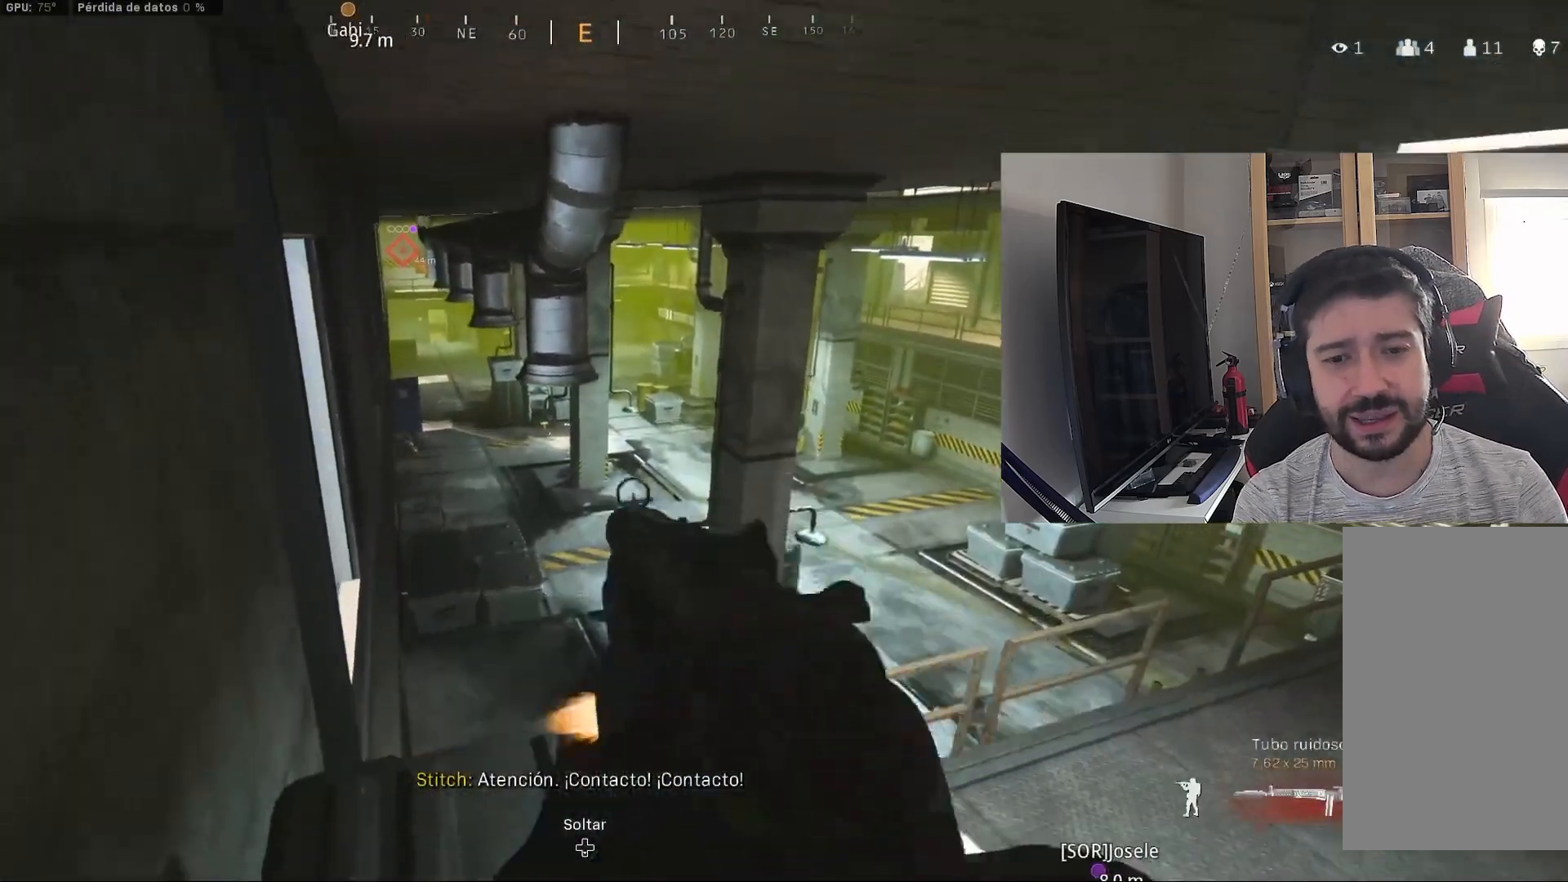
{"buttons": [], "left_stick": "center", "right_stick": "left", "events": [[150, "right_stick", "center"], [200, "left_stick", "center"], [250, "left_stick", "left"], [317, "right_stick", "left"], [417, "left_stick", "center"]]}
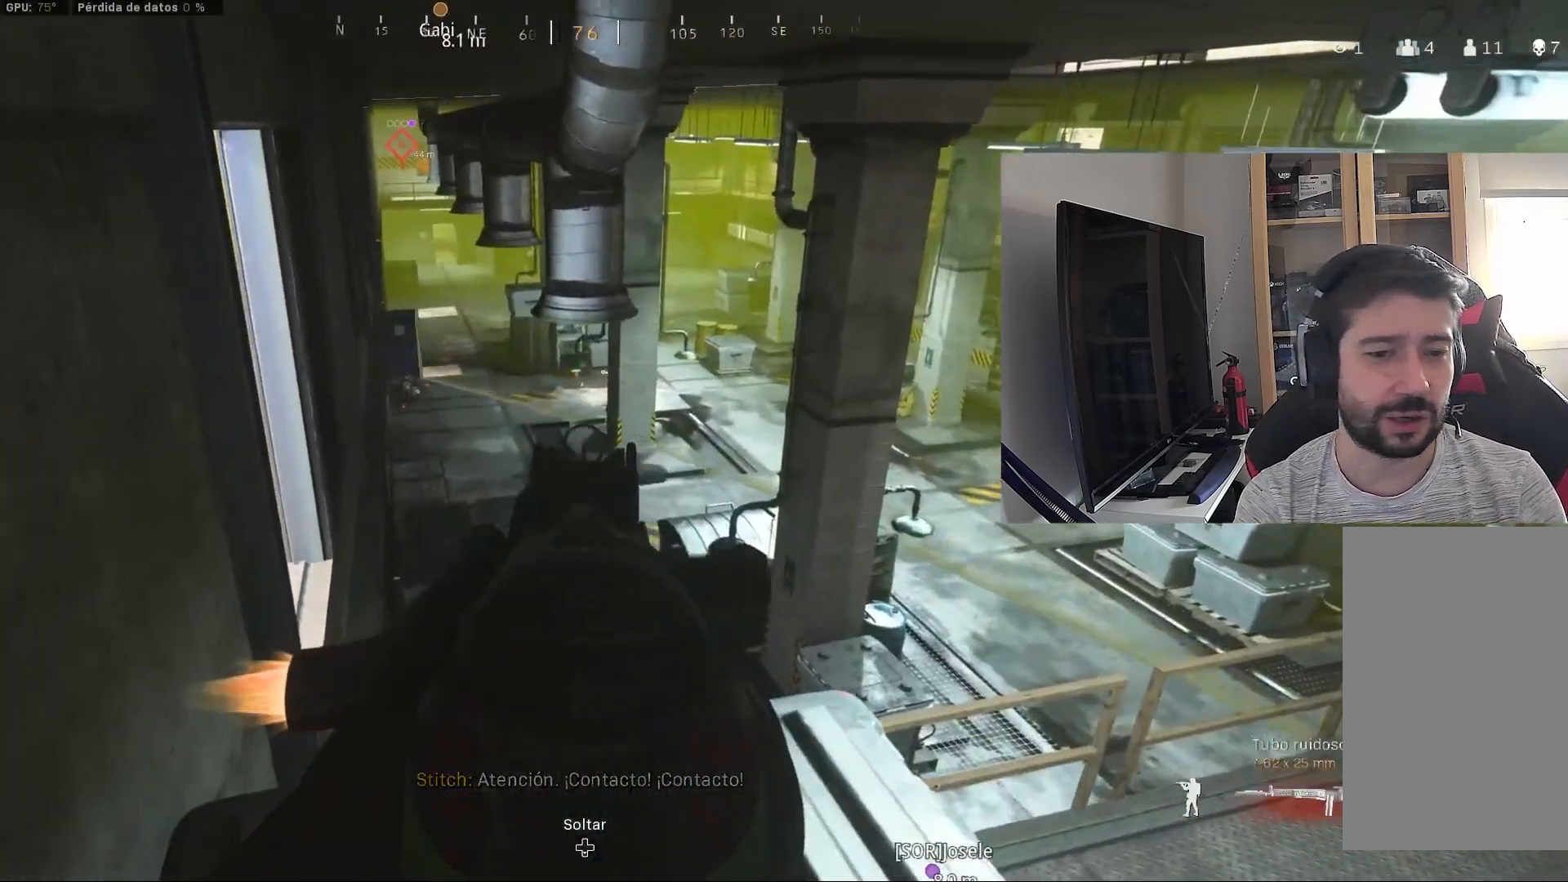
{"buttons": [], "left_stick": "up-right", "right_stick": "up-right", "events": [[17, "right_stick", "center"], [350, "left_stick", "up-right"], [450, "right_stick", "right"], [500, "right_stick", "up-right"]]}
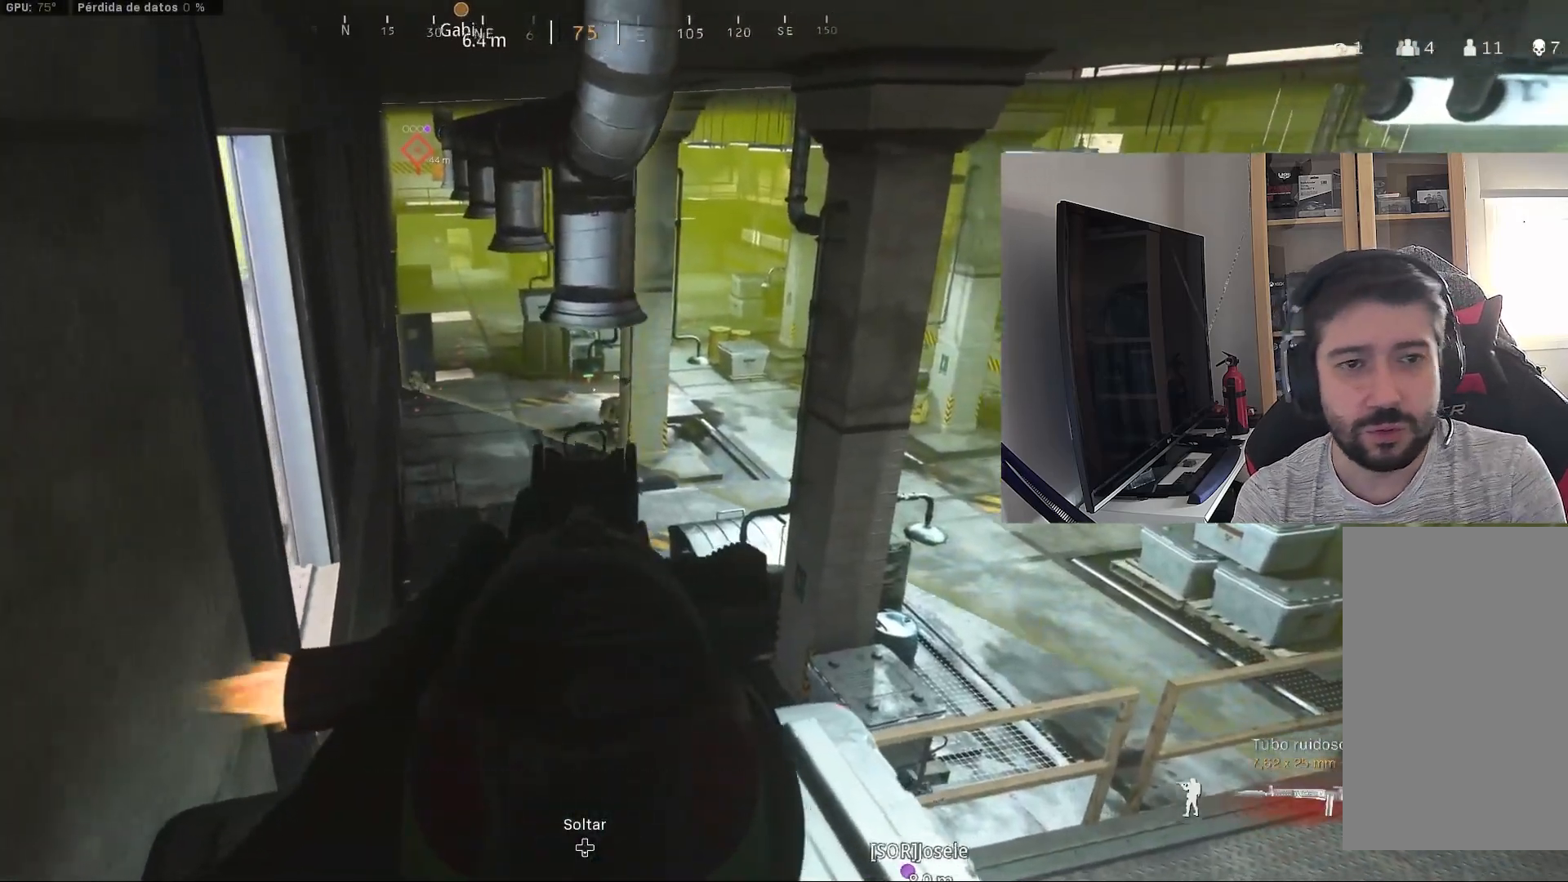
{"buttons": [], "left_stick": "up-right", "right_stick": "down", "events": [[150, "right_stick", "center"], [250, "left_stick", "up-left"], [400, "left_stick", "up-right"], [433, "right_stick", "down"]]}
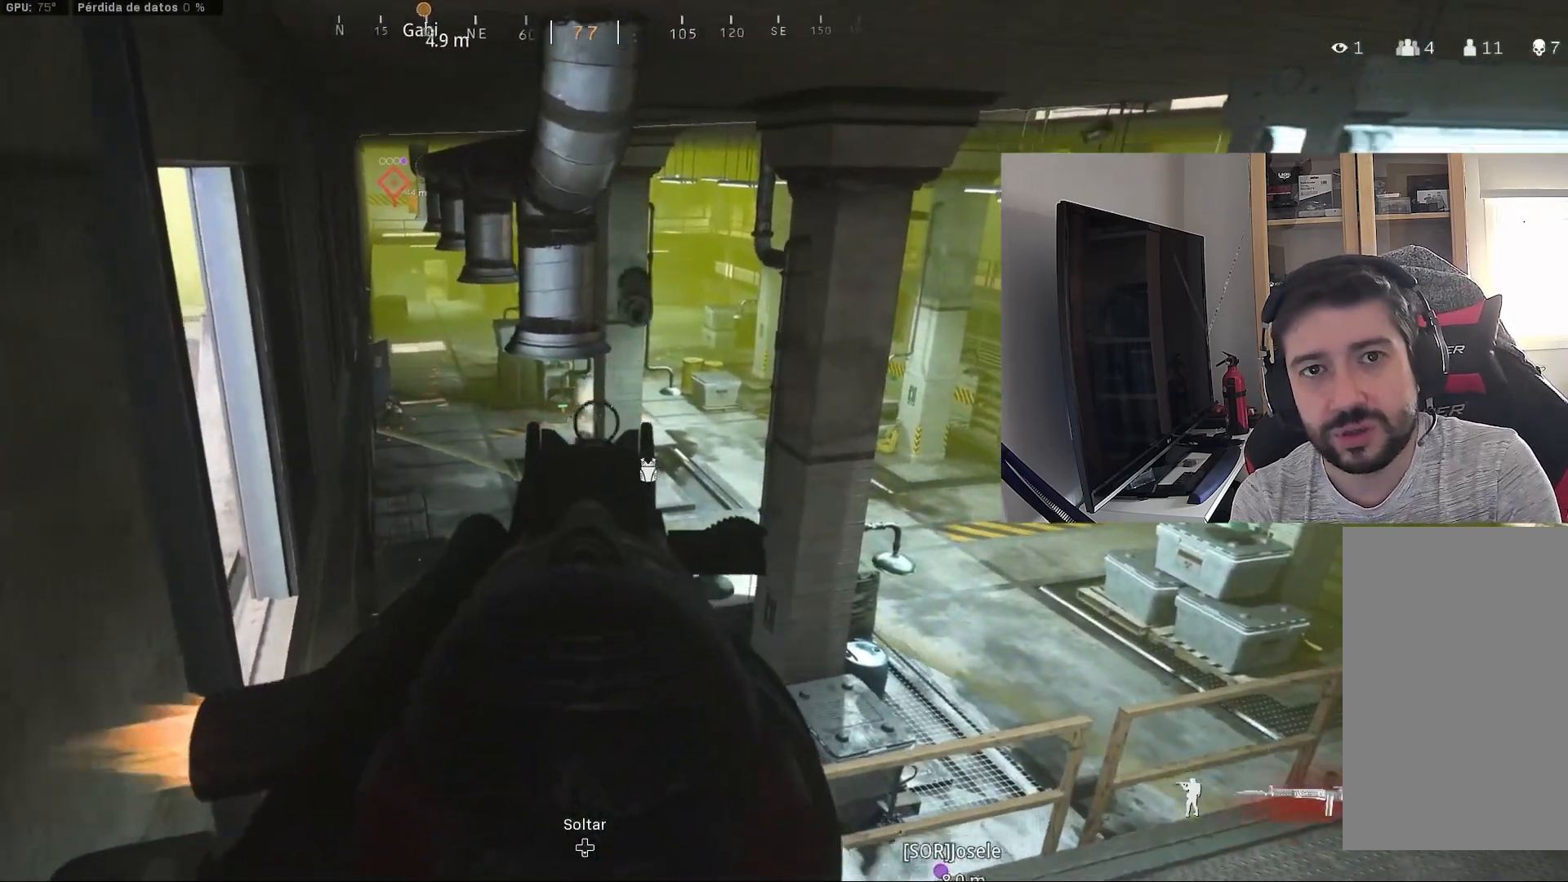
{"buttons": [], "left_stick": "center", "right_stick": "down", "events": [[67, "left_stick", "up-left"], [500, "left_stick", "center"]]}
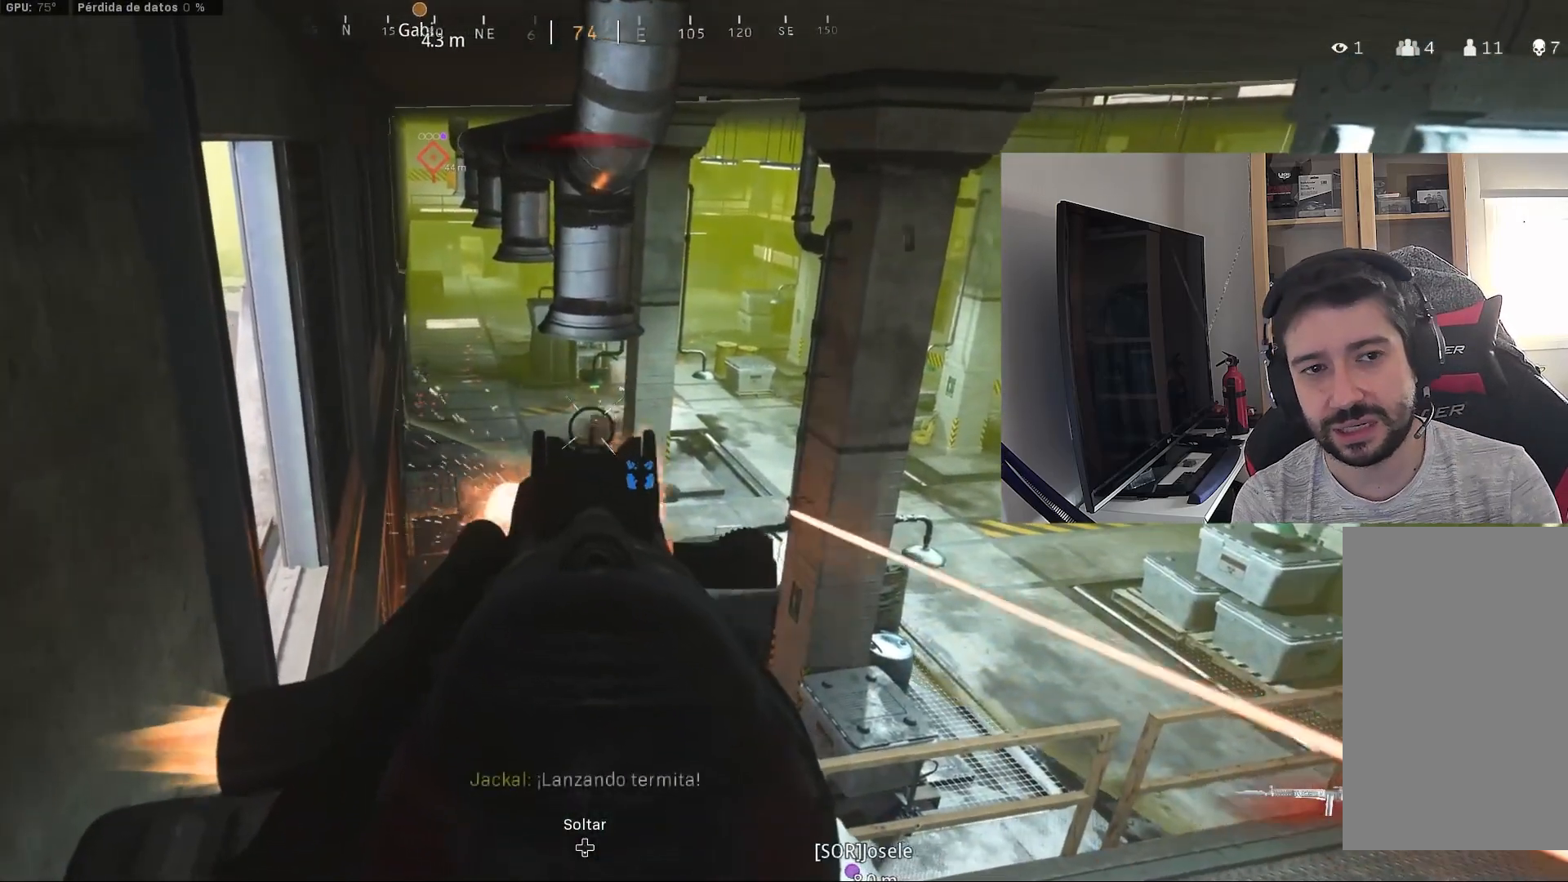
{"buttons": [], "left_stick": "center", "right_stick": "down", "events": [[117, "right_stick", "center"], [200, "right_stick", "down"]]}
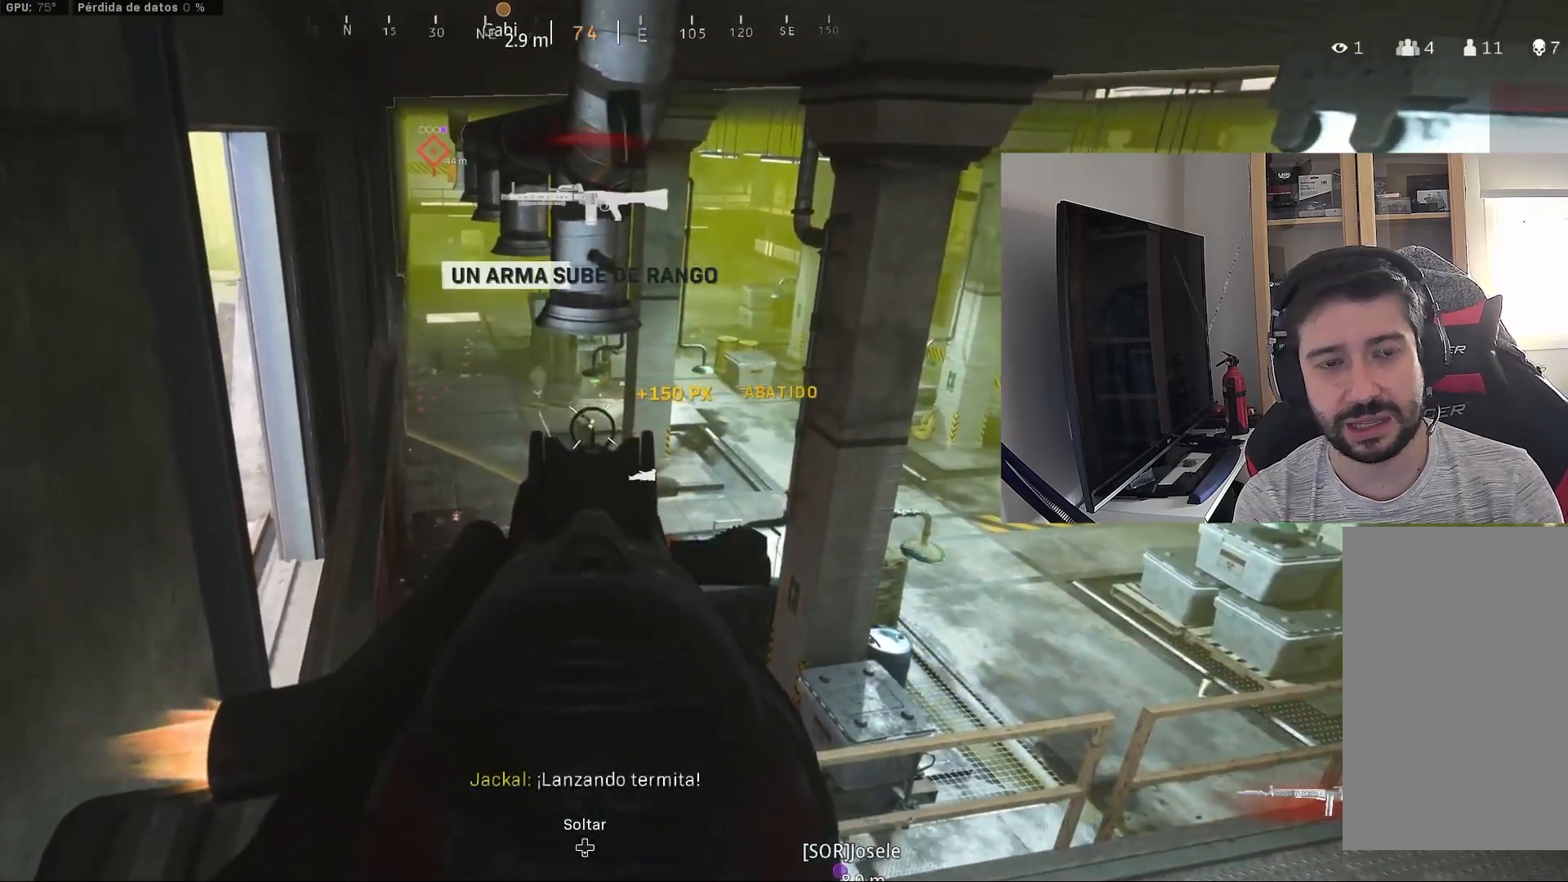
{"buttons": [], "left_stick": "center", "right_stick": "down", "events": [[83, "left_stick", "left"], [167, "right_stick", "down-left"], [283, "left_stick", "center"], [467, "right_stick", "down"]]}
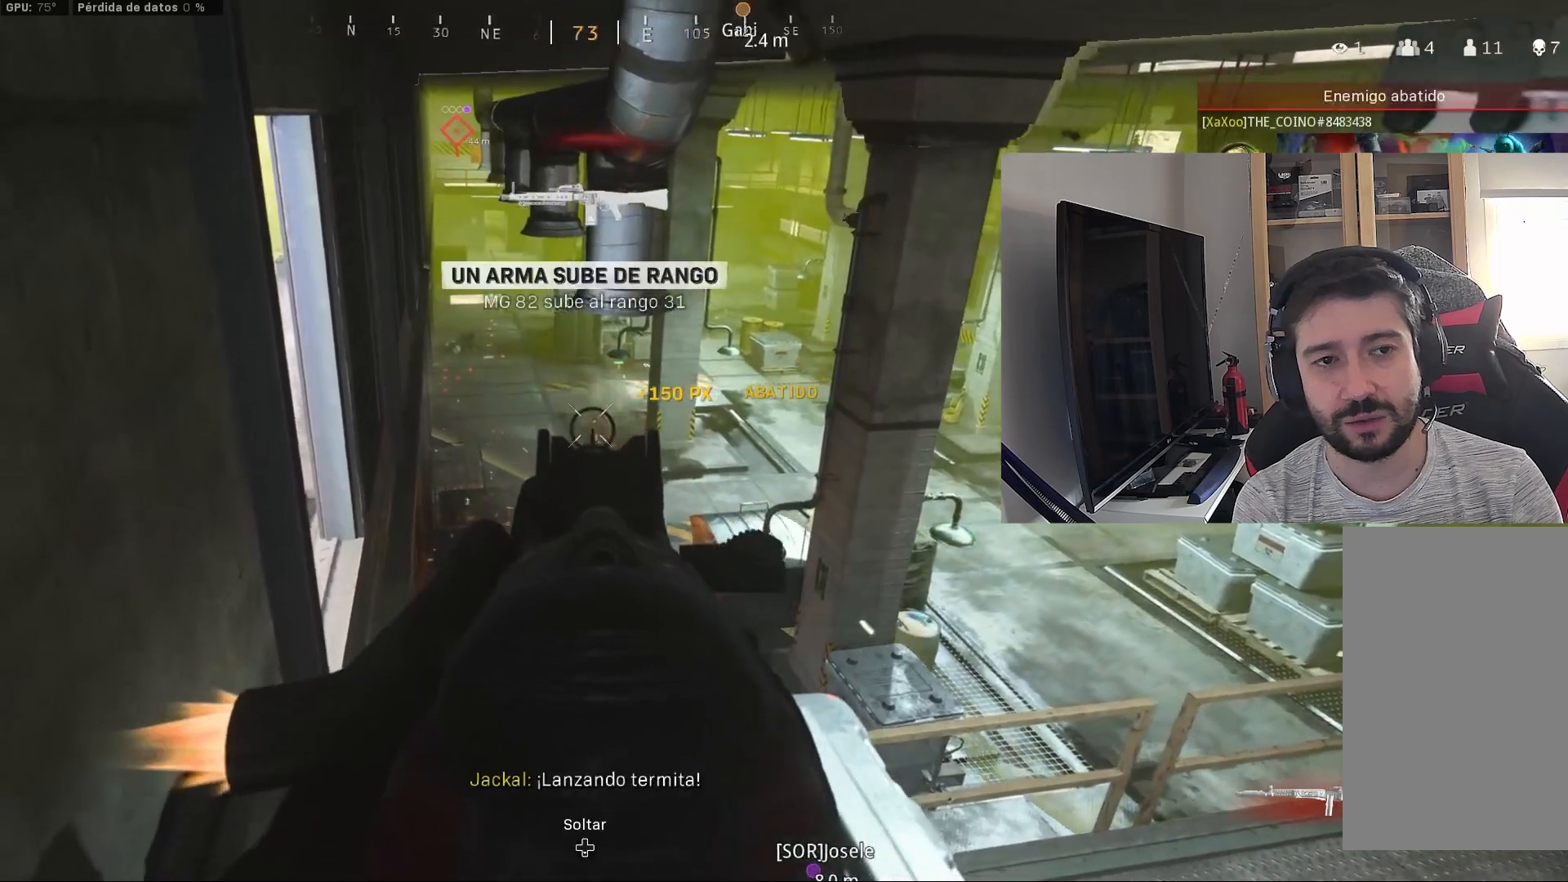
{"buttons": ["B"], "left_stick": "down", "right_stick": "center", "events": [[283, "right_stick", "center"], [367, "left_stick", "down"], [467, "B", "down"]]}
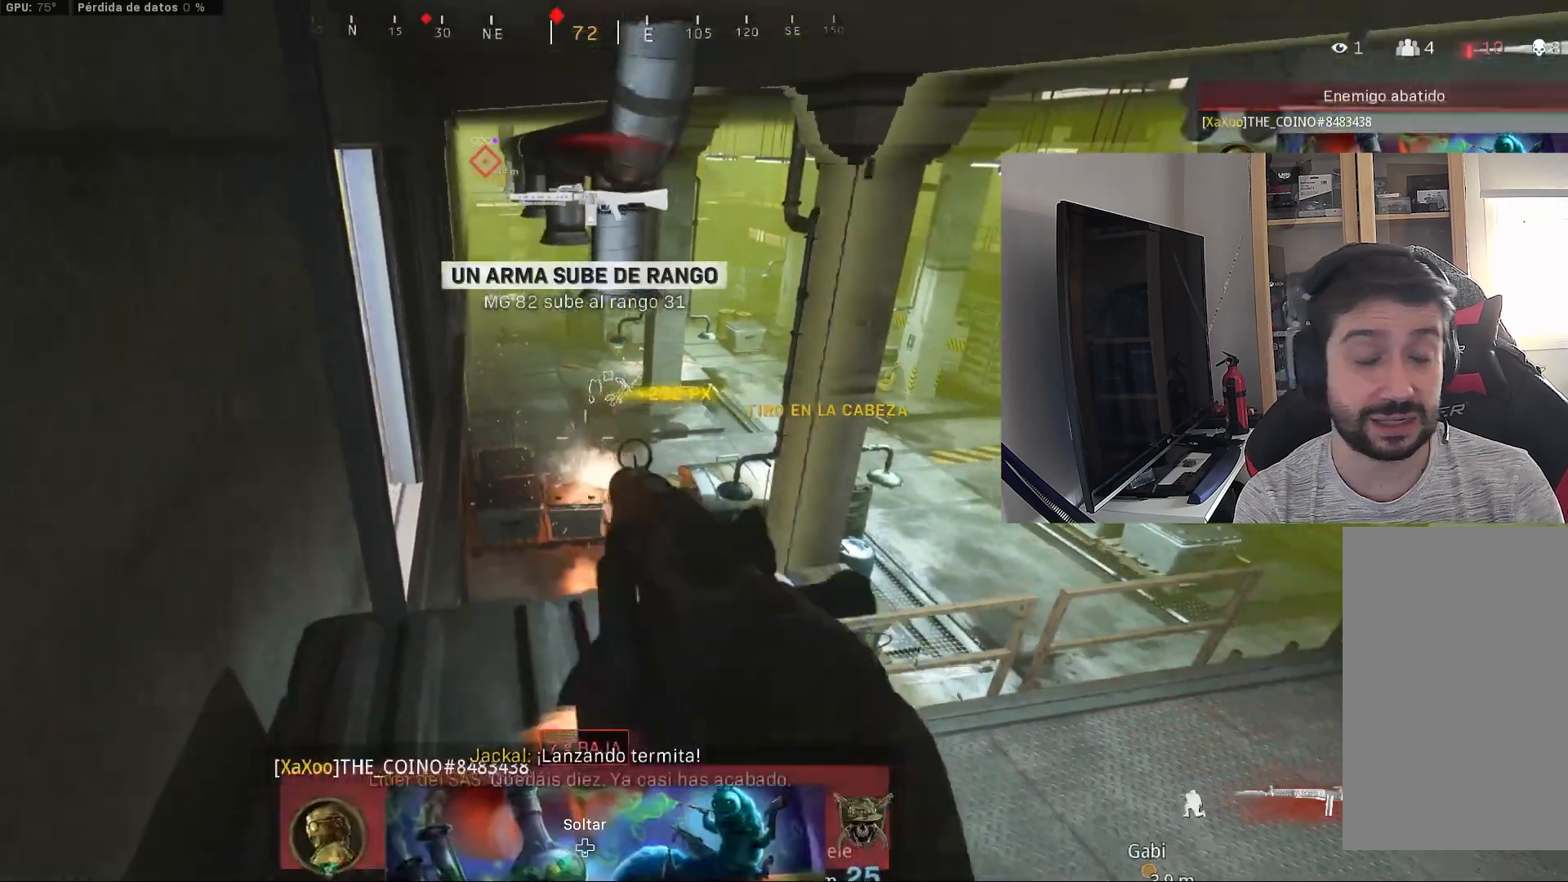
{"buttons": [], "left_stick": "down-left", "right_stick": "right", "events": [[33, "right_stick", "up"], [150, "B", "up"], [150, "left_stick", "down-left"], [150, "right_stick", "right"], [283, "right_stick", "center"], [400, "right_stick", "right"]]}
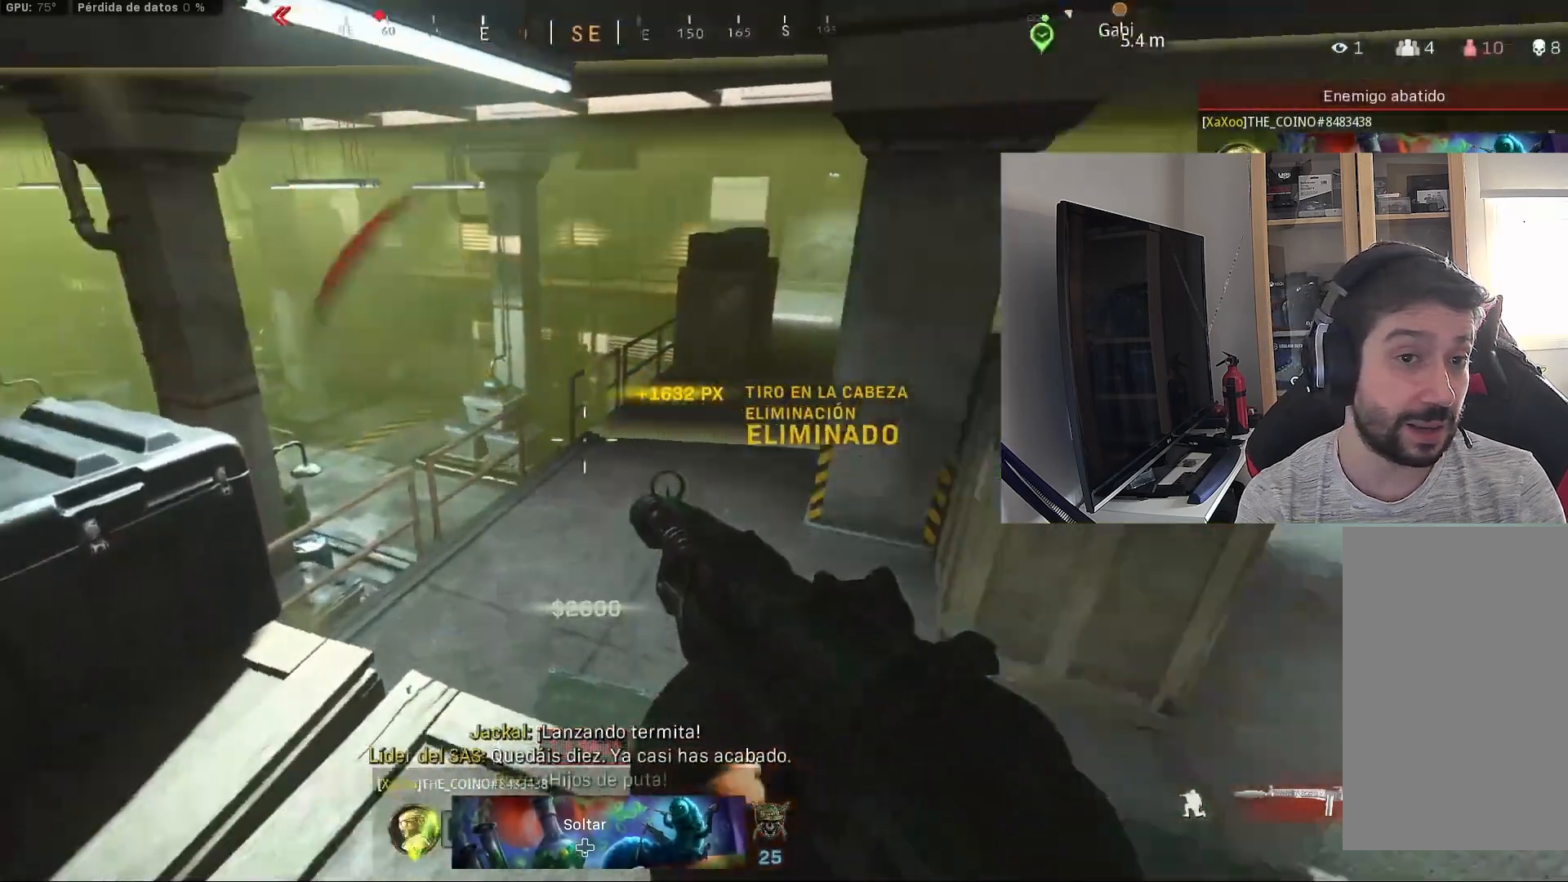
{"buttons": [], "left_stick": "center", "right_stick": "center", "events": [[83, "left_stick", "center"], [100, "right_stick", "center"], [150, "X", "down"], [250, "X", "up"]]}
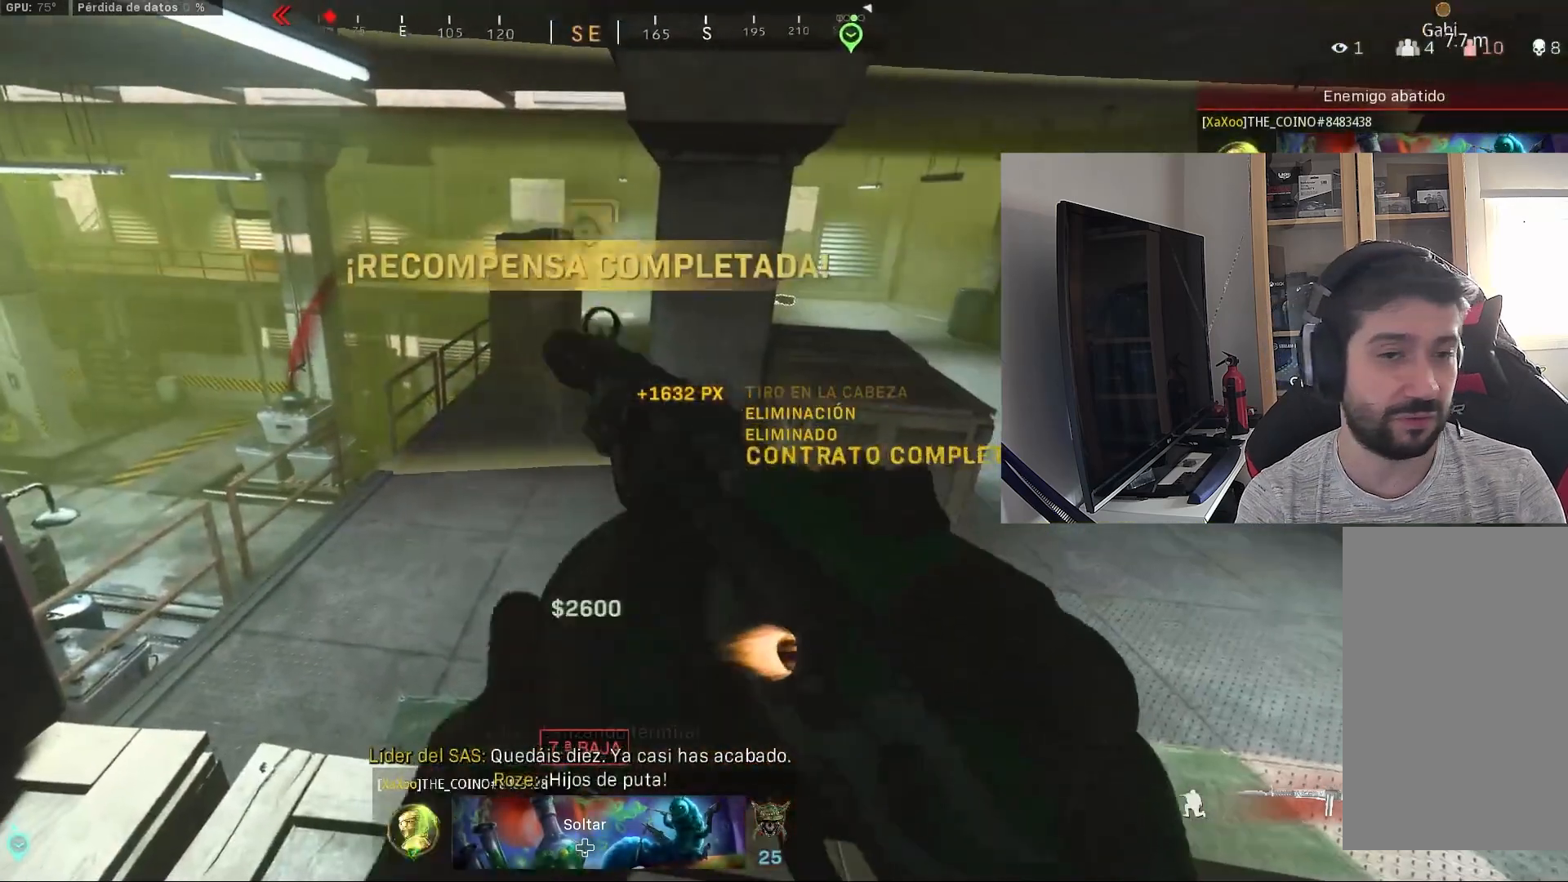
{"buttons": [], "left_stick": "center", "right_stick": "center", "events": [[83, "right_stick", "right"], [300, "right_stick", "center"]]}
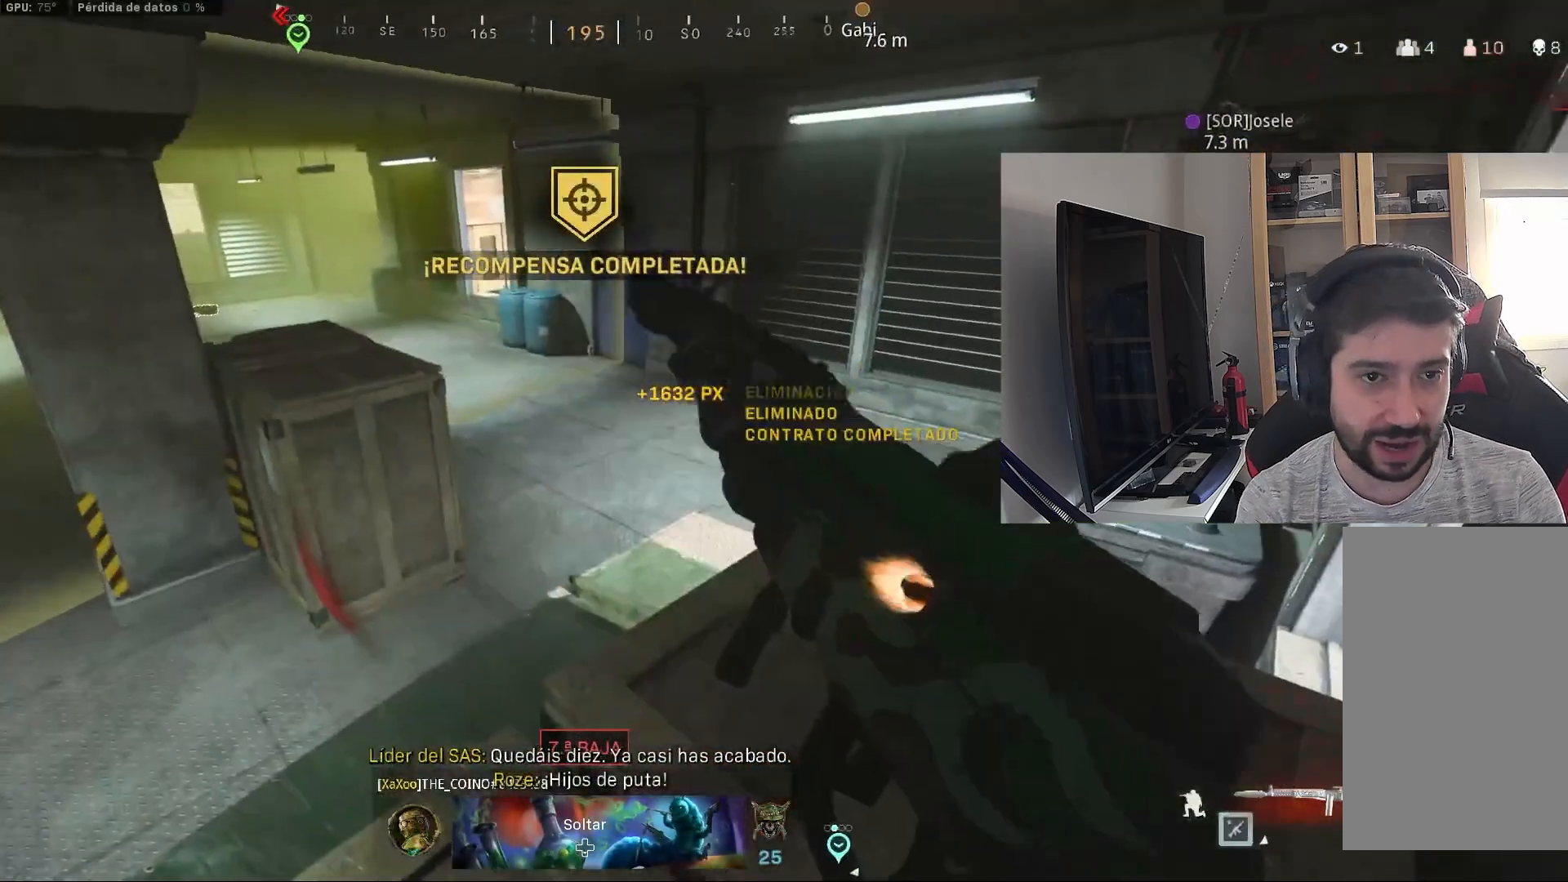
{"buttons": [], "left_stick": "center", "right_stick": "center", "events": []}
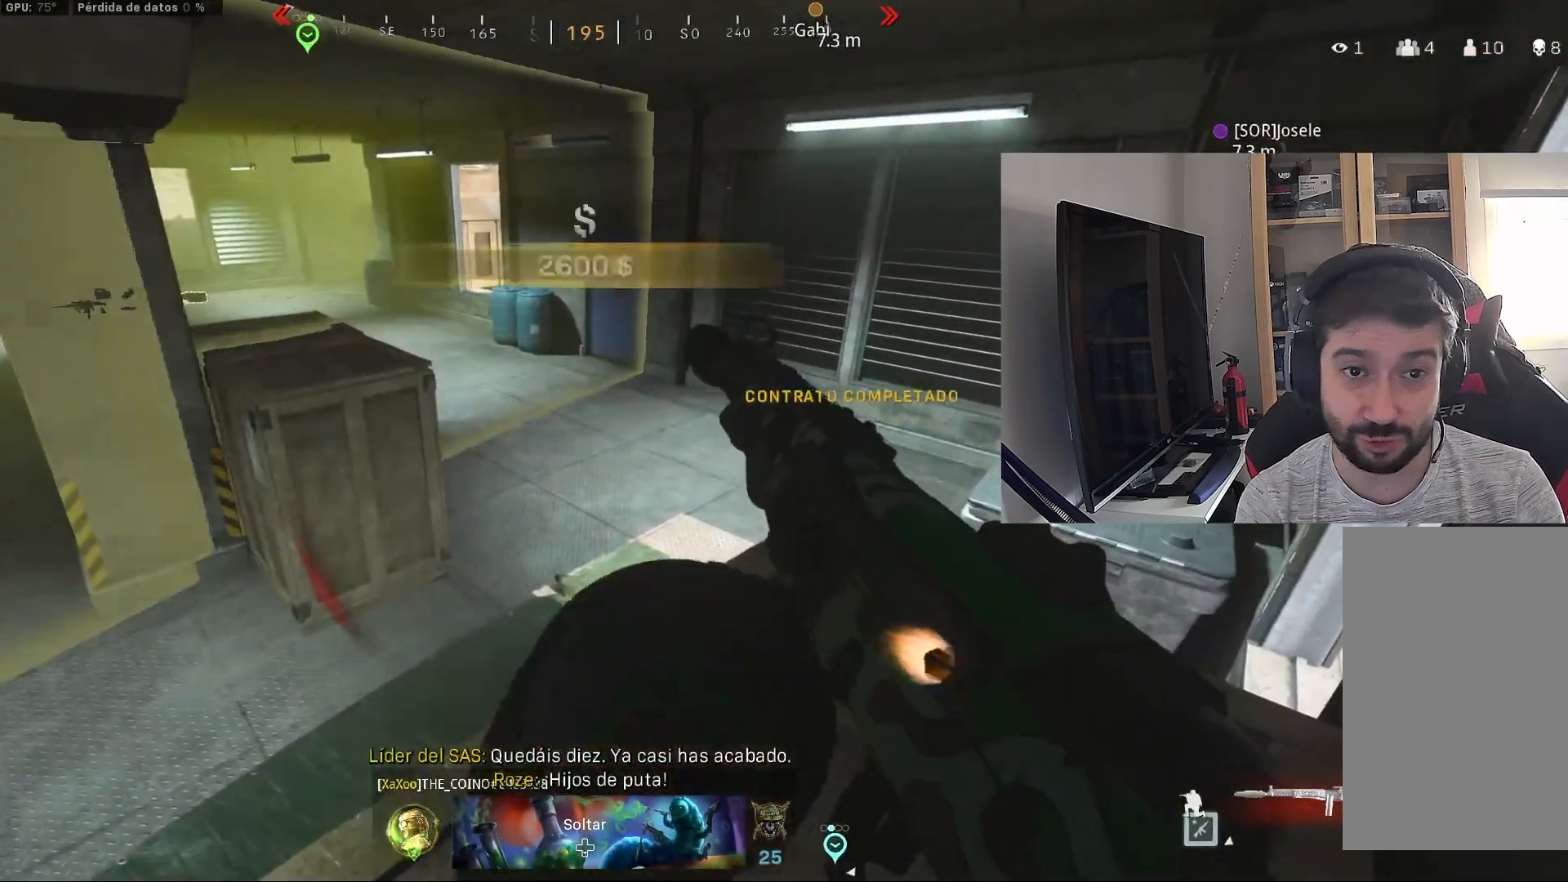
{"buttons": [], "left_stick": "center", "right_stick": "center", "events": []}
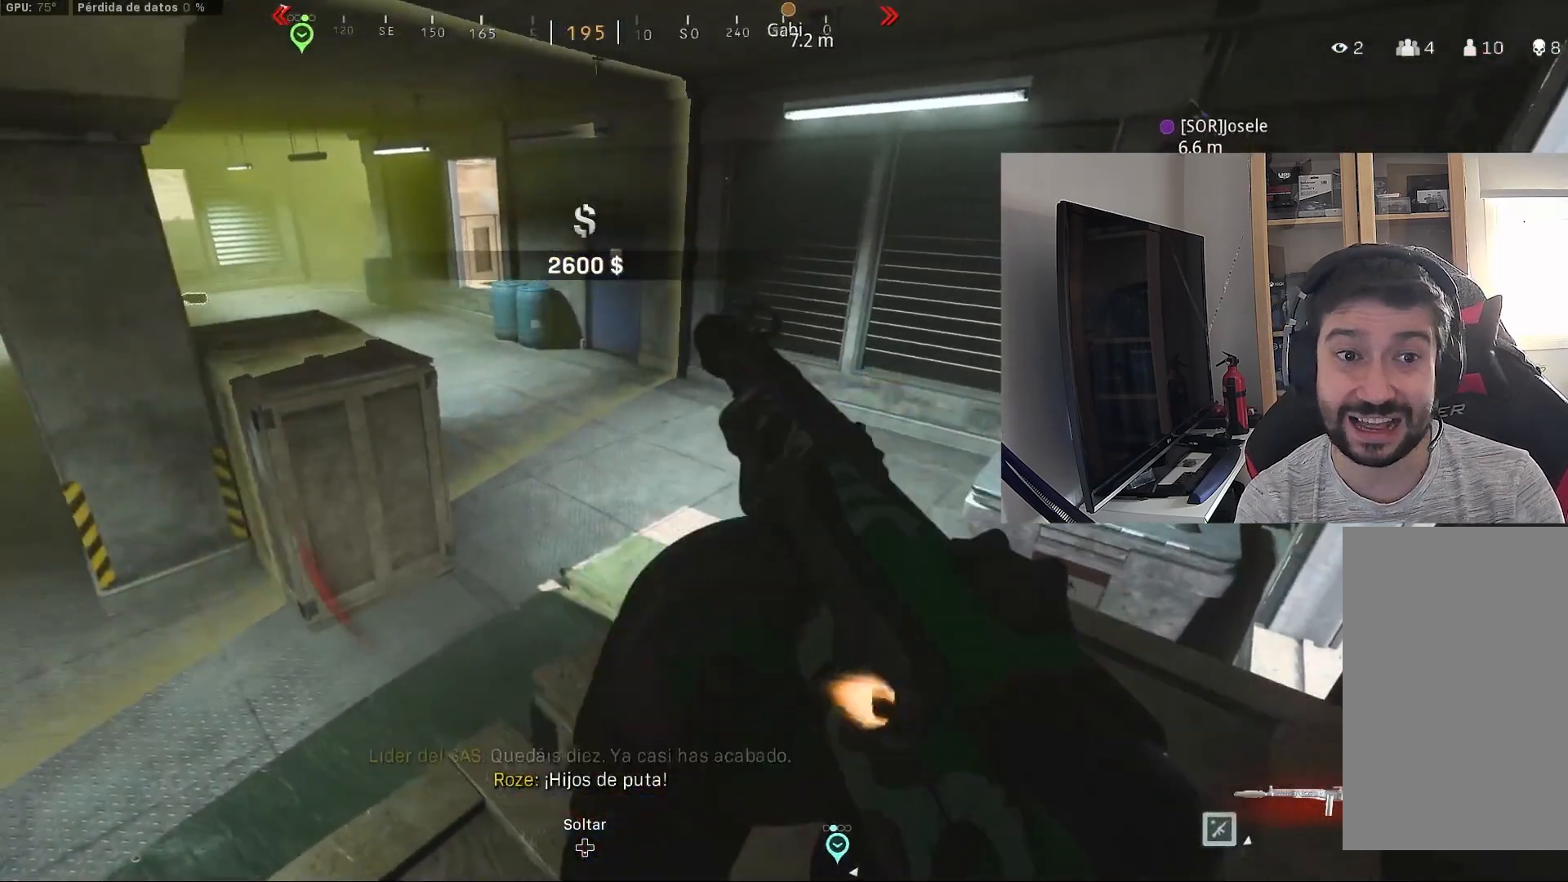
{"buttons": [], "left_stick": "center", "right_stick": "center", "events": [[100, "right_stick", "right"], [267, "right_stick", "center"]]}
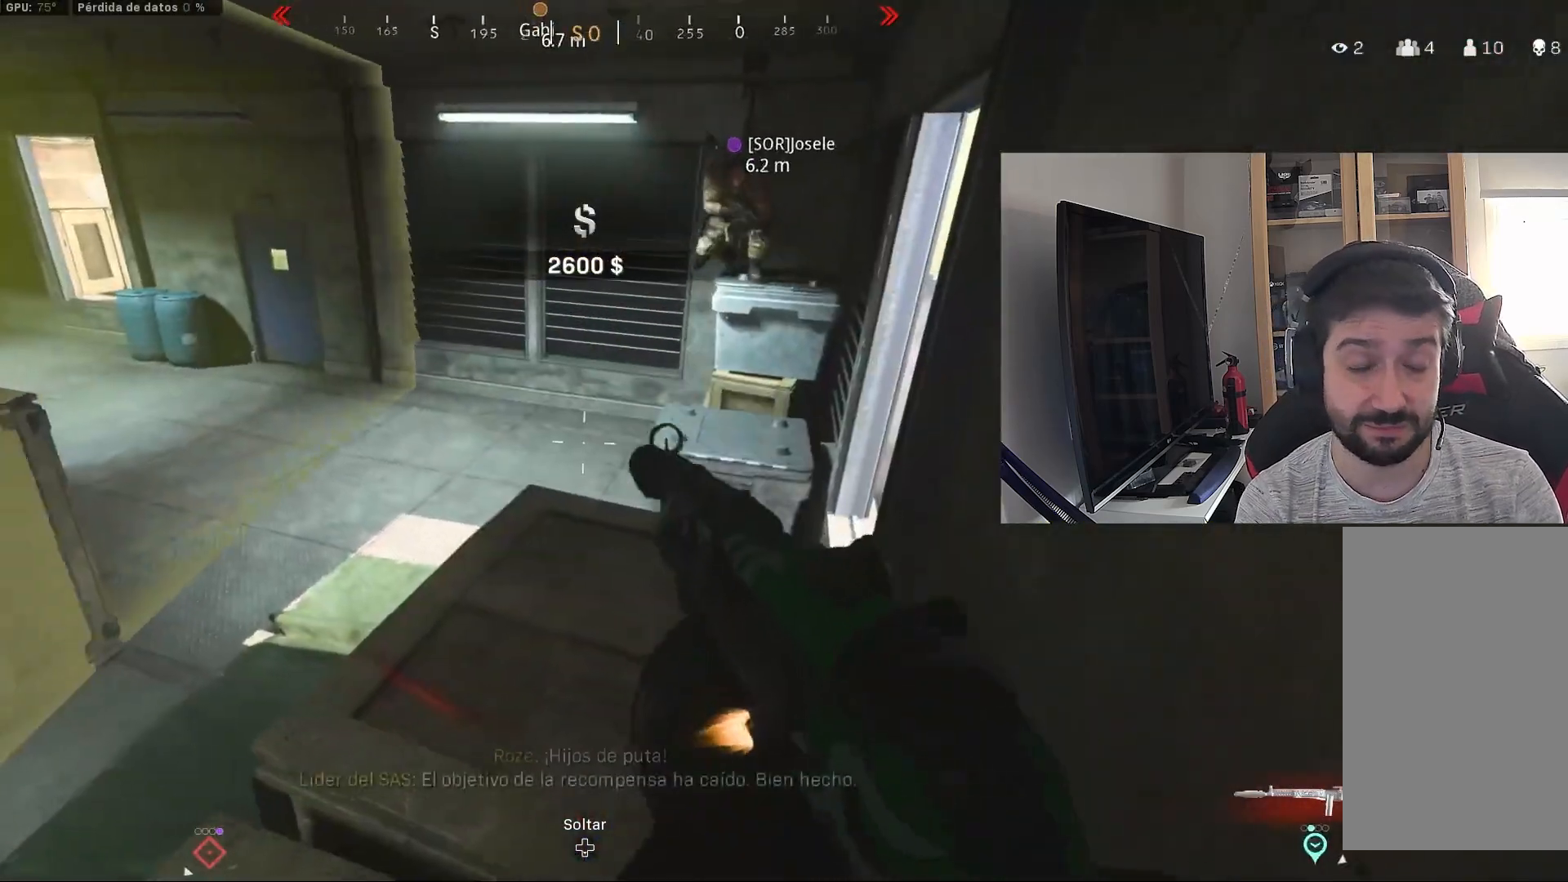
{"buttons": [], "left_stick": "up-right", "right_stick": "center", "events": [[67, "left_stick", "up-right"]]}
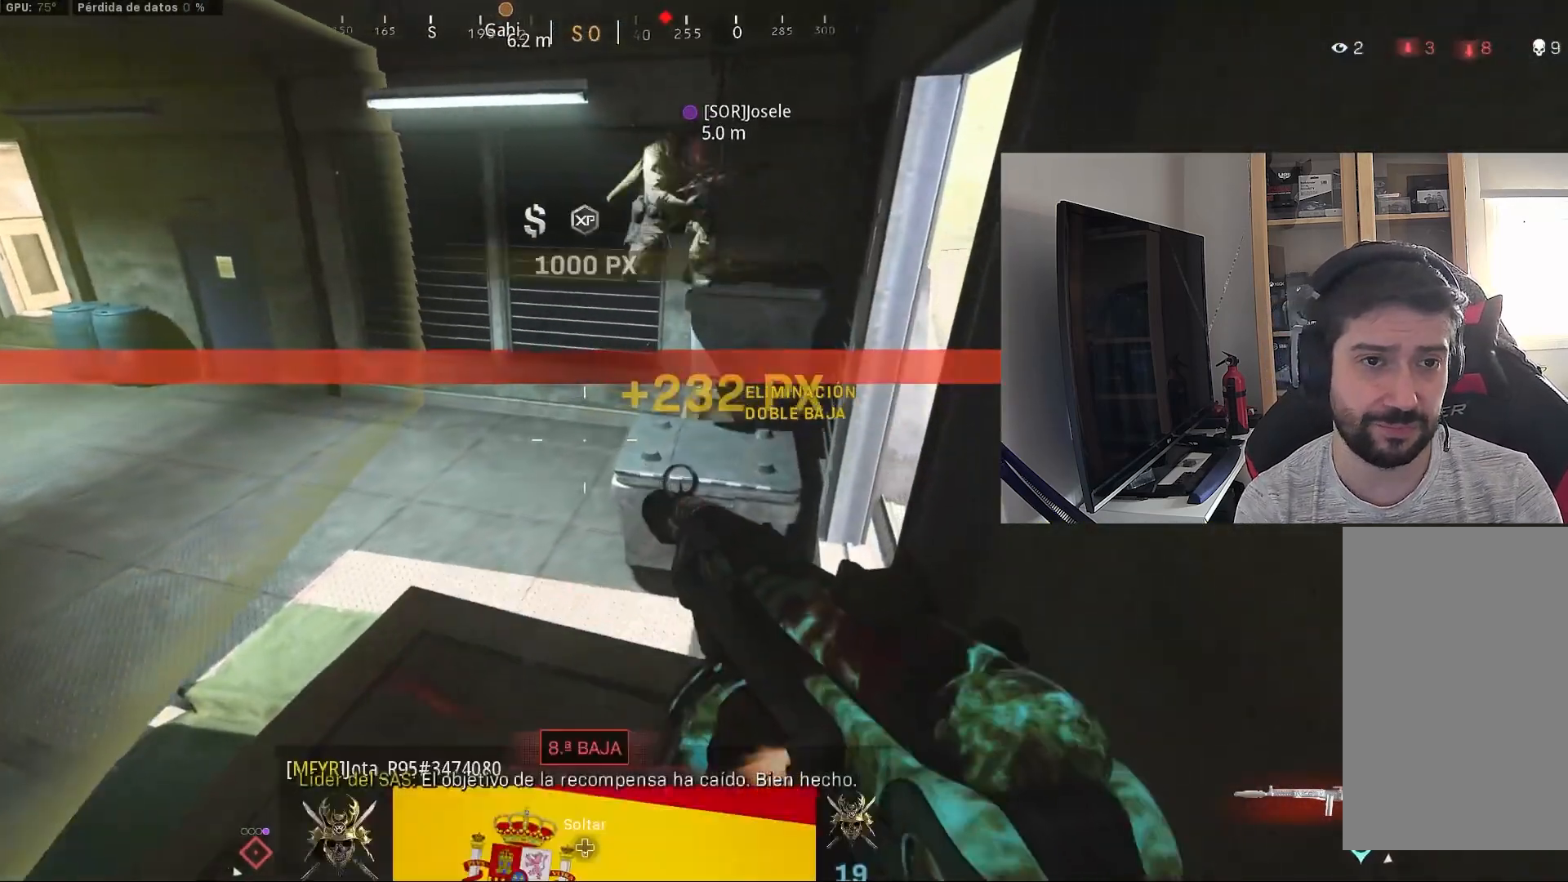
{"buttons": [], "left_stick": "up", "right_stick": "center", "events": [[167, "right_stick", "down-right"], [217, "left_stick", "up"], [333, "right_stick", "center"]]}
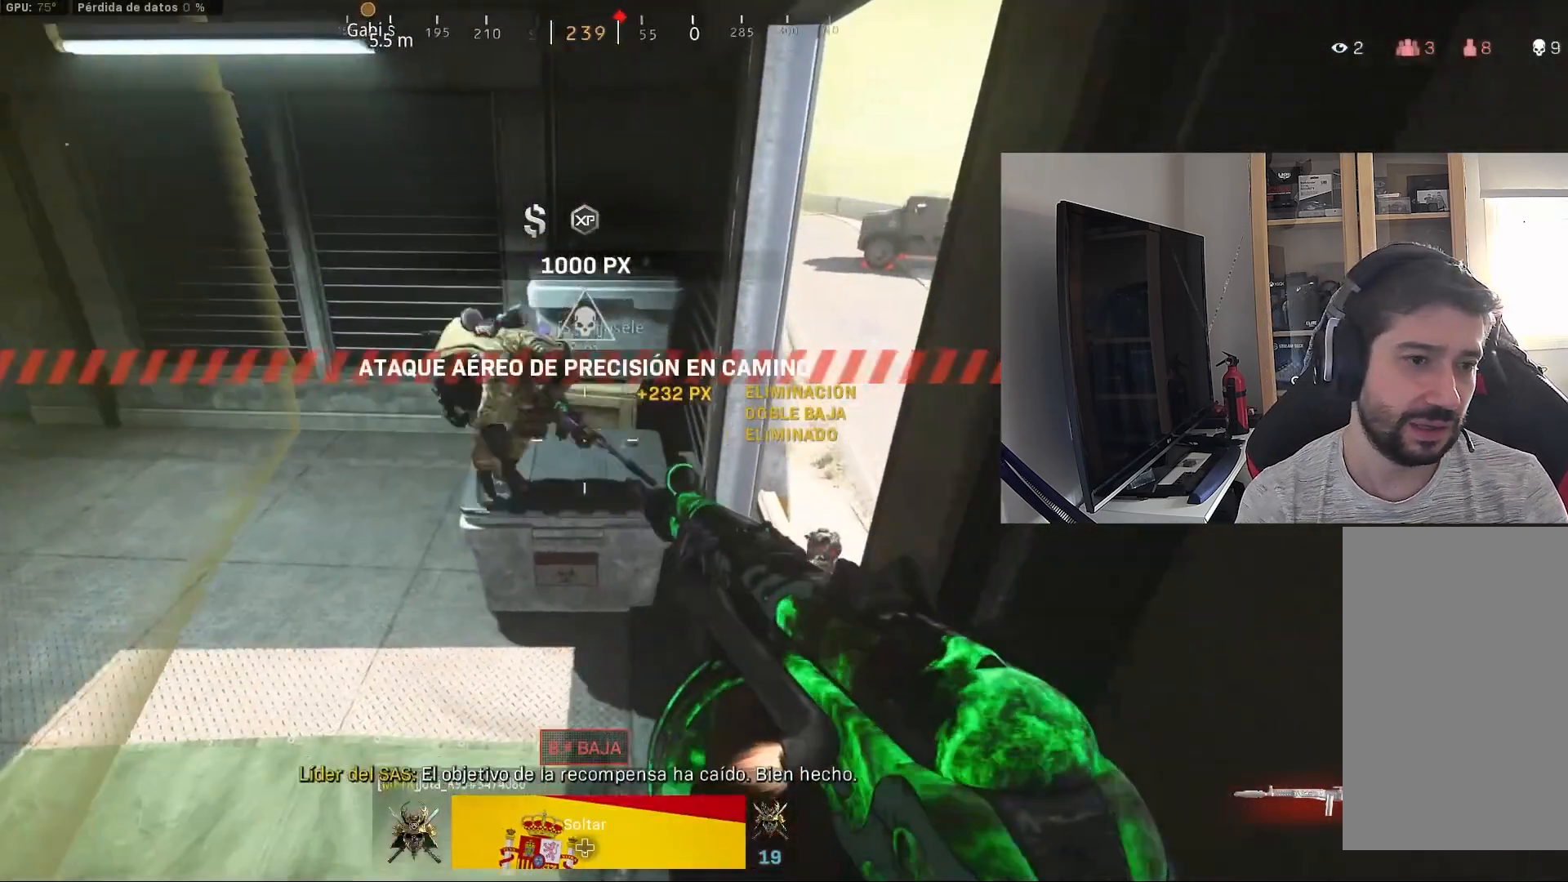
{"buttons": [], "left_stick": "up", "right_stick": "down-right", "events": [[183, "right_stick", "right"], [350, "right_stick", "down-right"], [367, "left_stick", "center"], [450, "left_stick", "up"]]}
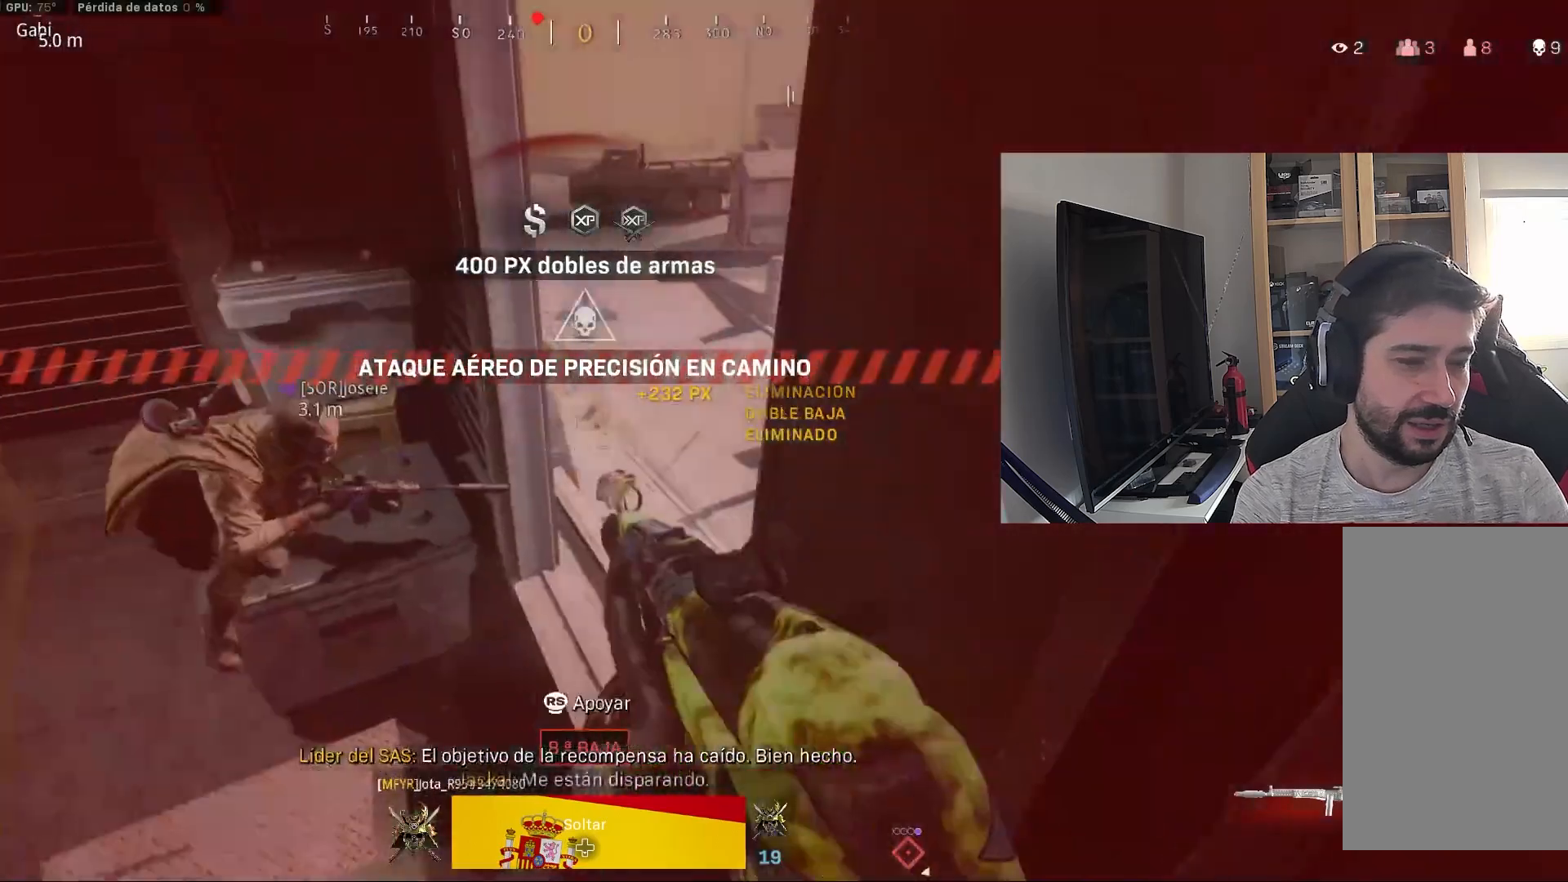
{"buttons": [], "left_stick": "right", "right_stick": "center", "events": [[50, "left_stick", "up-right"], [100, "right_stick", "down"], [283, "left_stick", "up"], [467, "left_stick", "right"], [483, "right_stick", "center"]]}
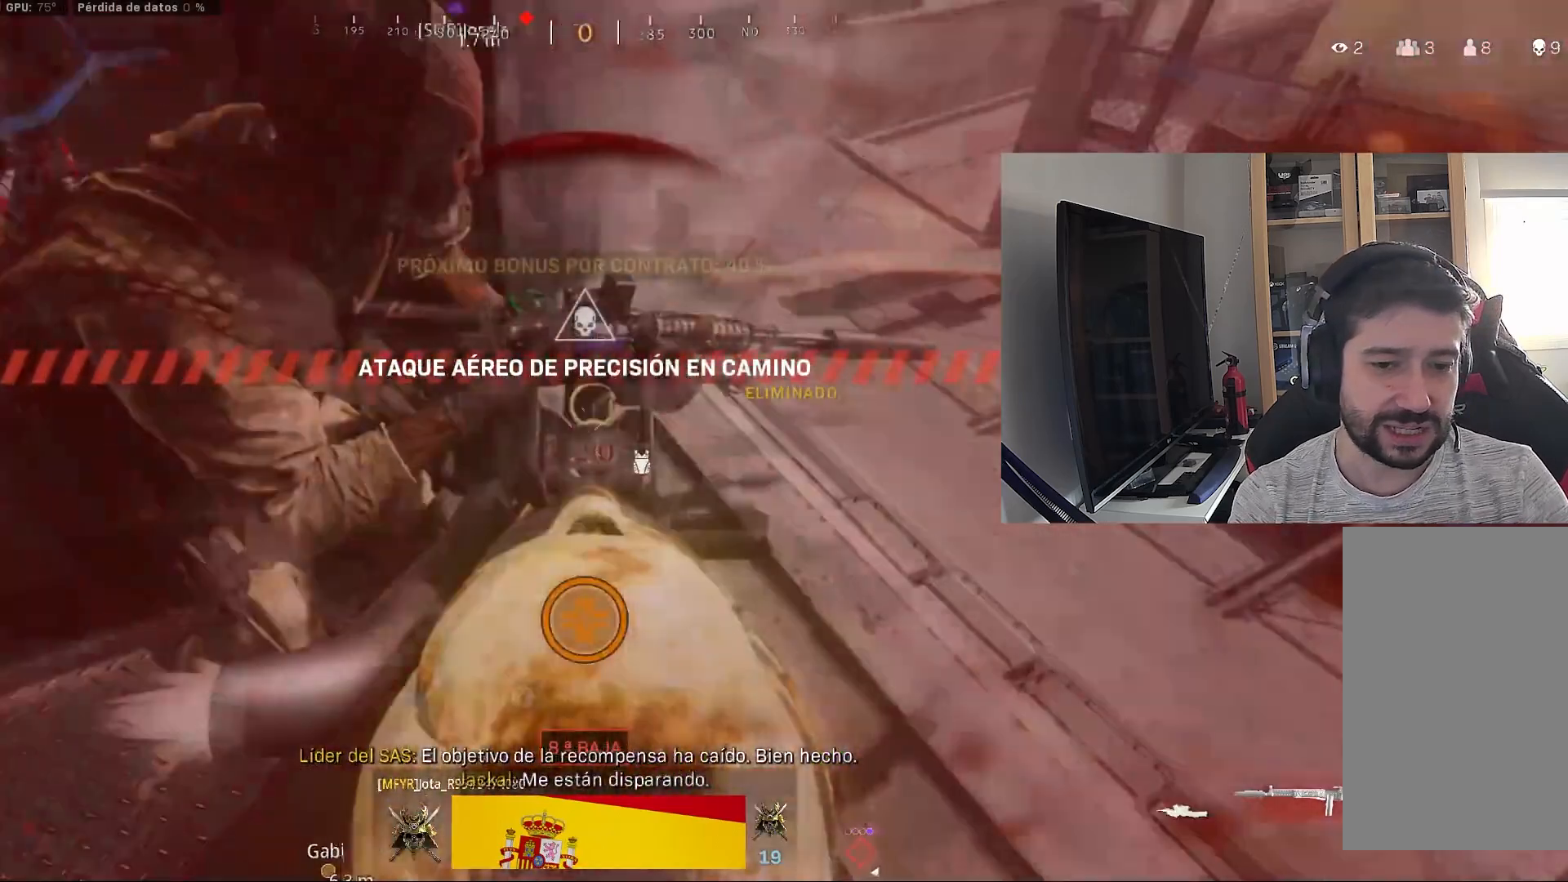
{"buttons": [], "left_stick": "left", "right_stick": "up-right", "events": [[33, "right_stick", "up-right"], [150, "left_stick", "left"], [200, "right_stick", "center"], [417, "right_stick", "up-right"]]}
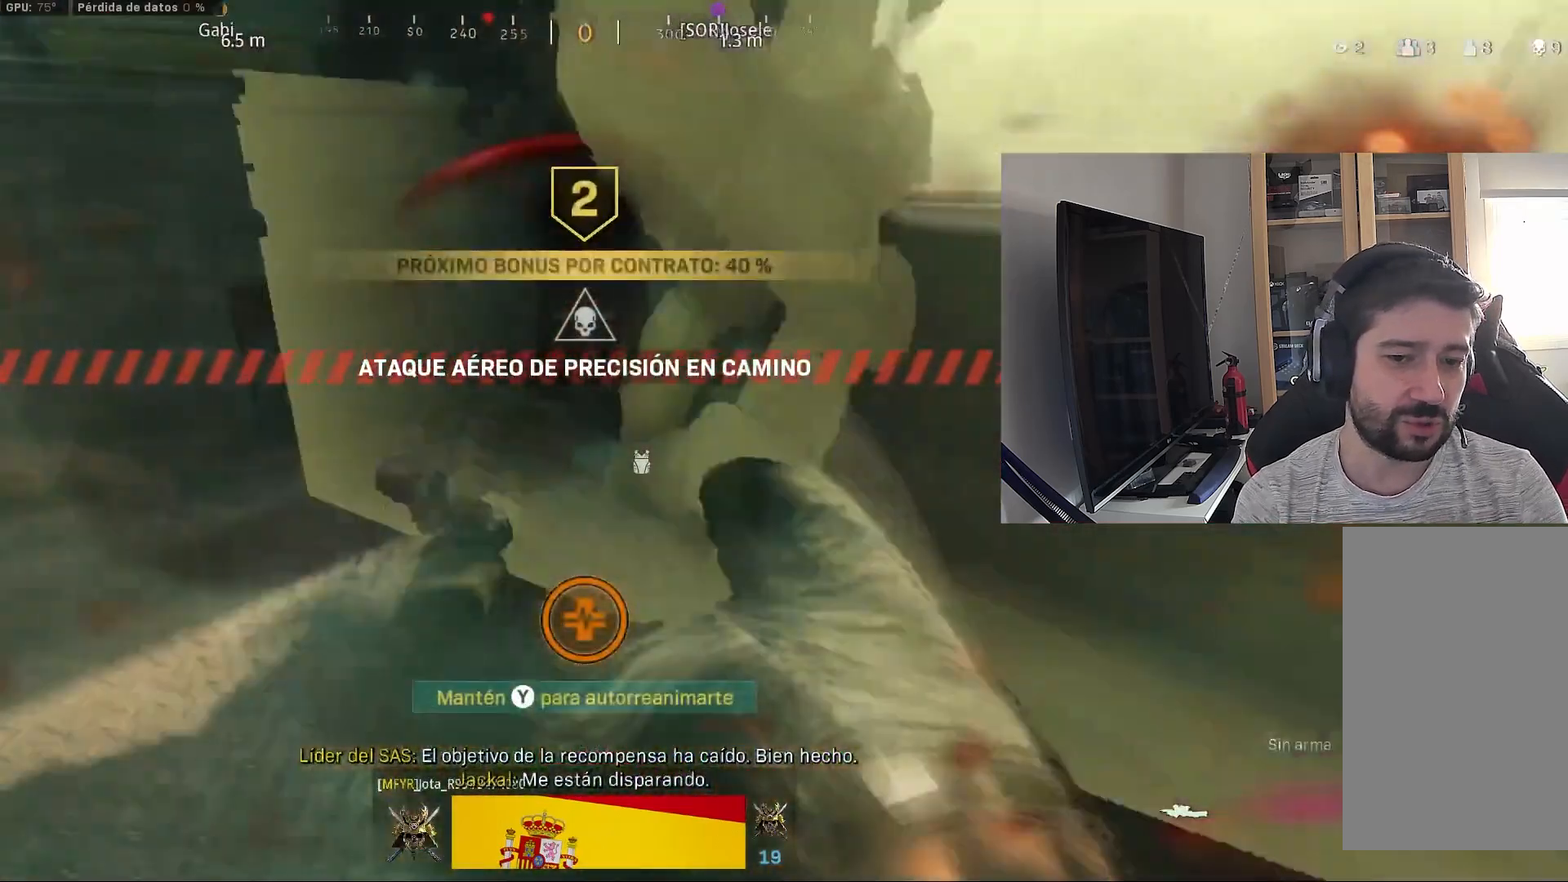
{"buttons": ["Y"], "left_stick": "down-left", "right_stick": "center", "events": [[83, "Y", "down"], [283, "left_stick", "down-left"], [500, "right_stick", "center"]]}